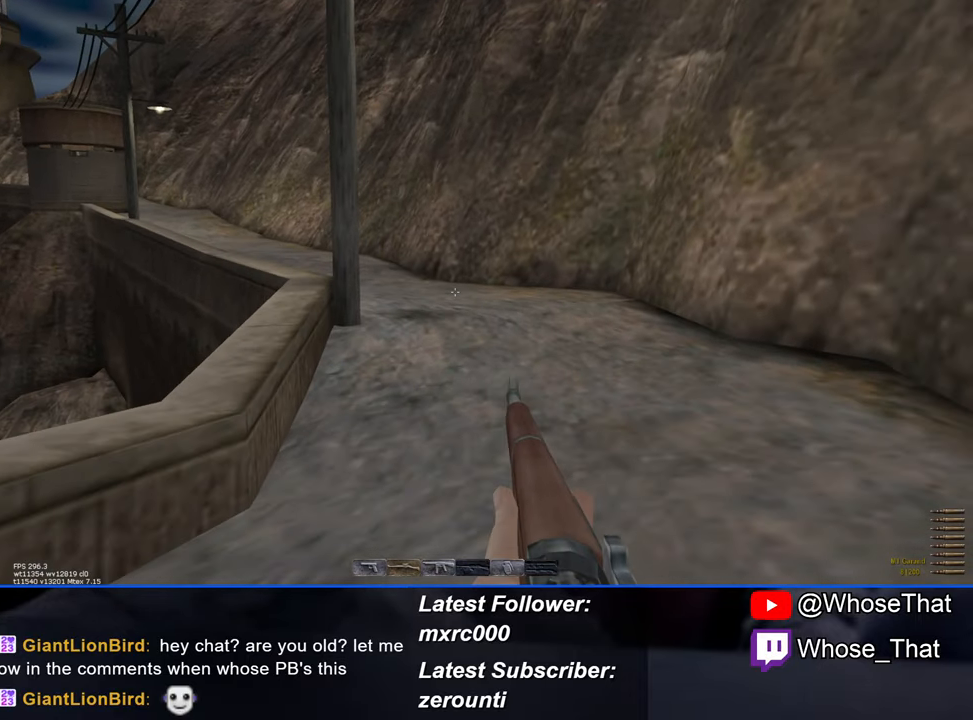
Gameplay with keyboard; each line is a JSON object with the keys held at the frame after it. "events" lists presses ("down") and releases ("up") of "1", "2", "3", "4", "5", "a", "alt", "c", "caps_lock", "ctrl", "d", "e", "f", "f7", "f8", "f9", "g", "page_up", "q", "r", "s", "shift", "space", "t", "tab", "v", "w", "x" and "z" between this image and that frame as [ms after this image, input, new state], when the widget could be followed in between. No other keys are recorded. Mouse input is not recorded.
{"keys": ["w"], "events": []}
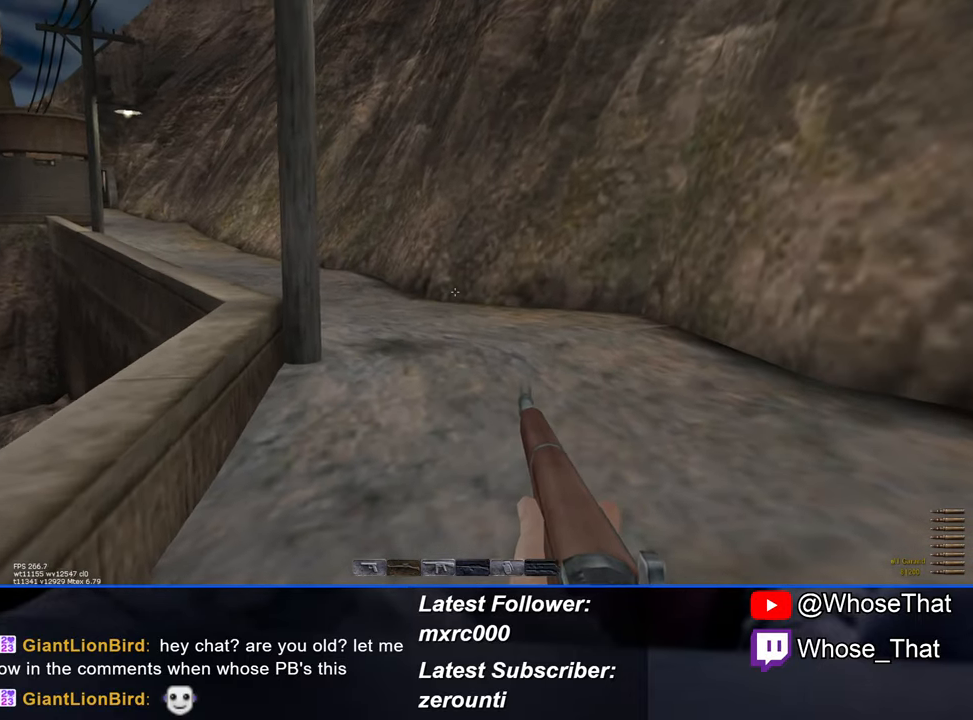
{"keys": ["w"], "events": []}
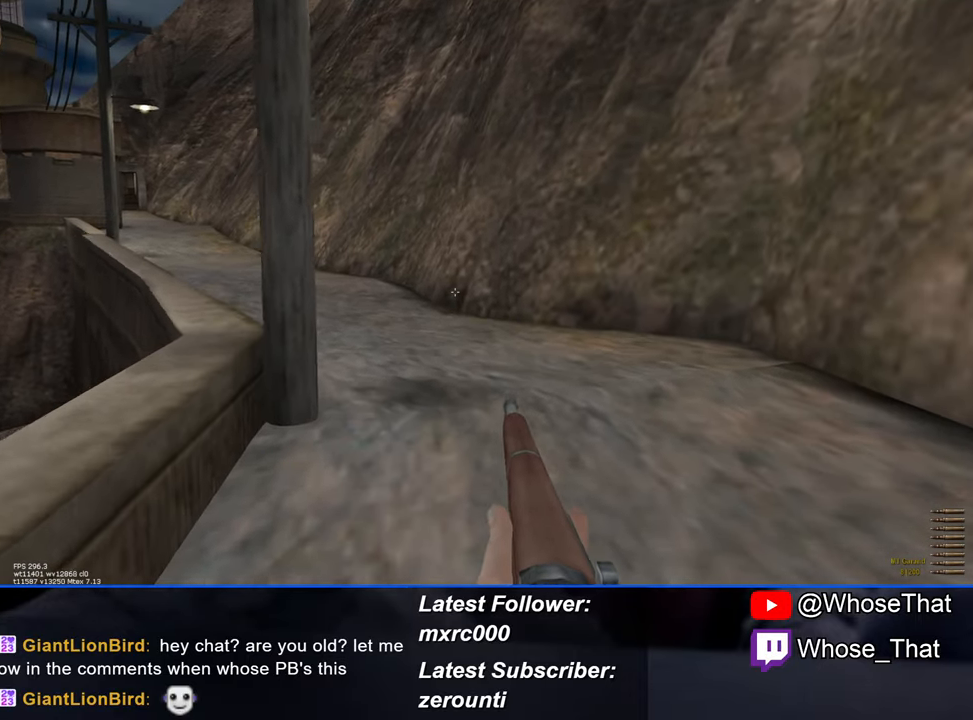
{"keys": ["w"], "events": []}
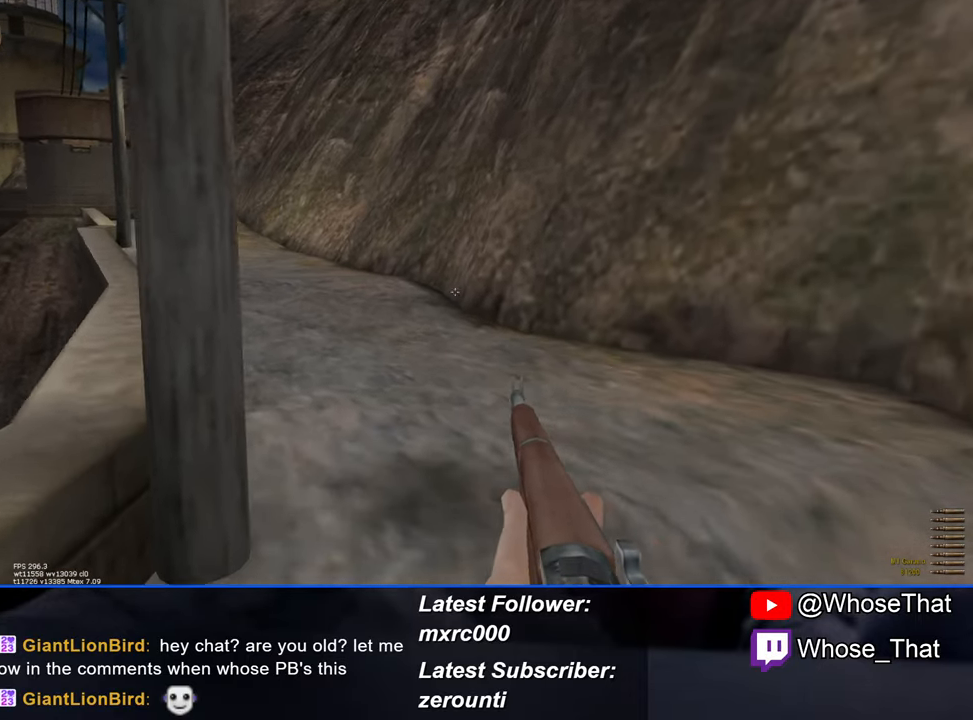
{"keys": ["w"], "events": []}
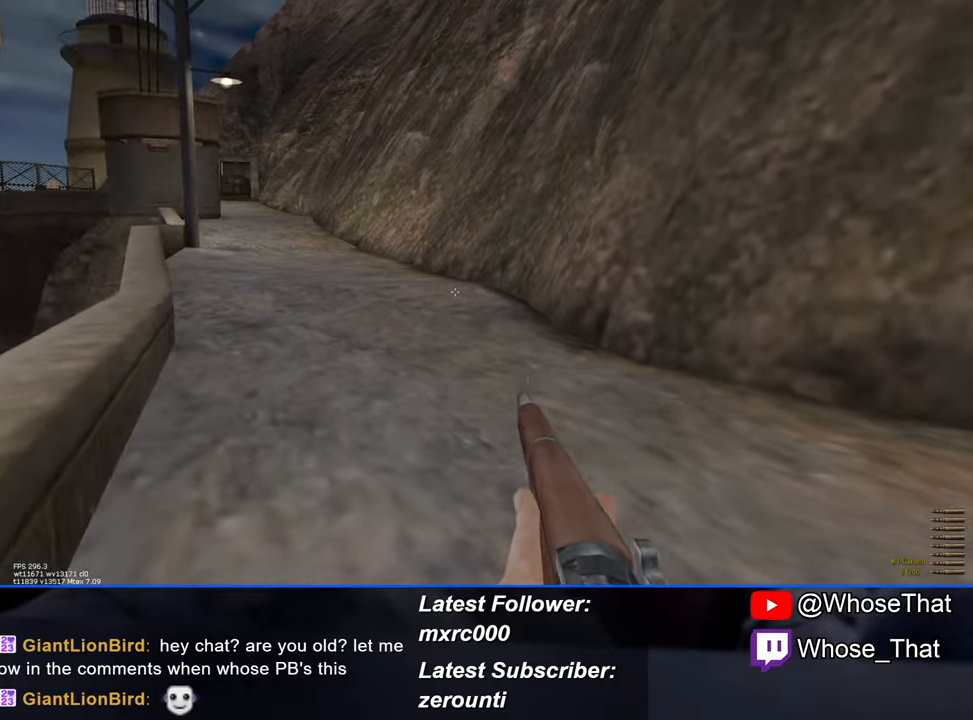
{"keys": ["w"], "events": []}
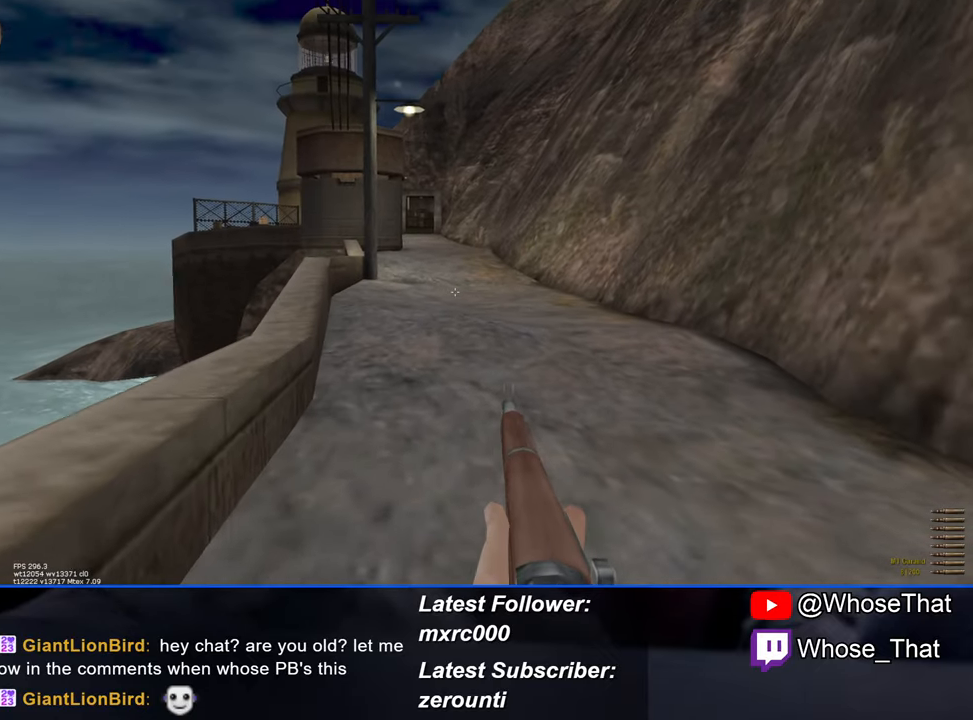
{"keys": ["w"], "events": []}
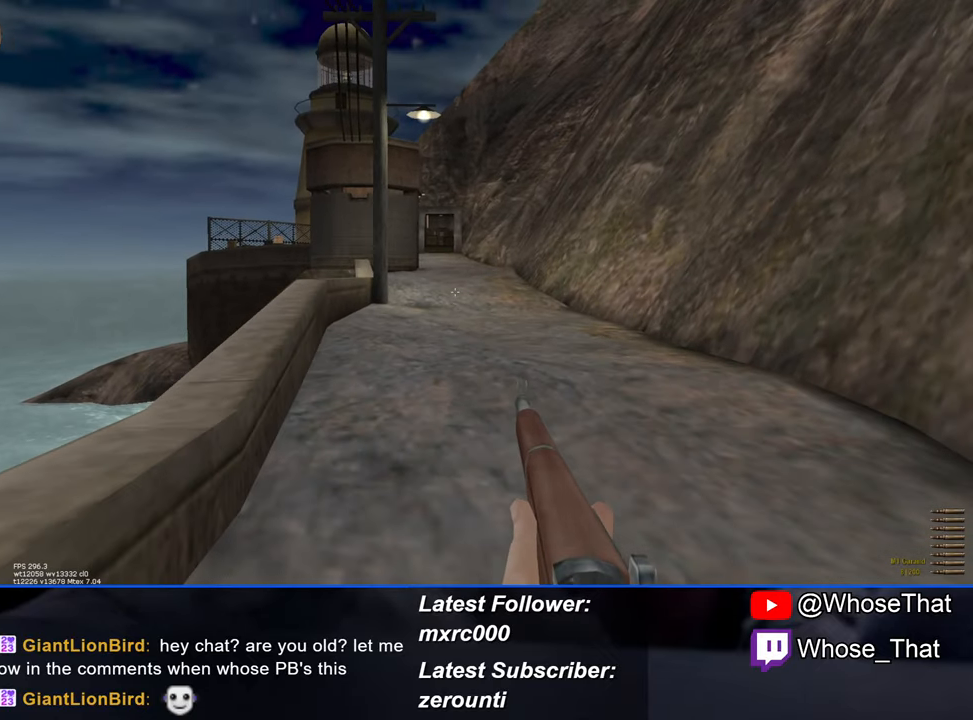
{"keys": ["w"], "events": []}
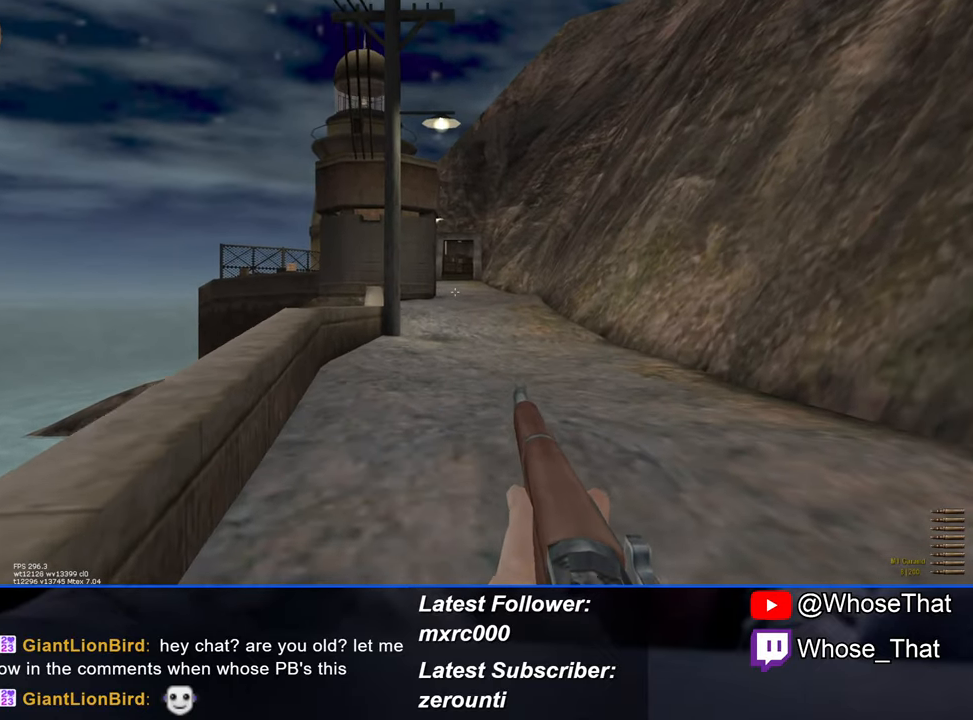
{"keys": ["w"], "events": []}
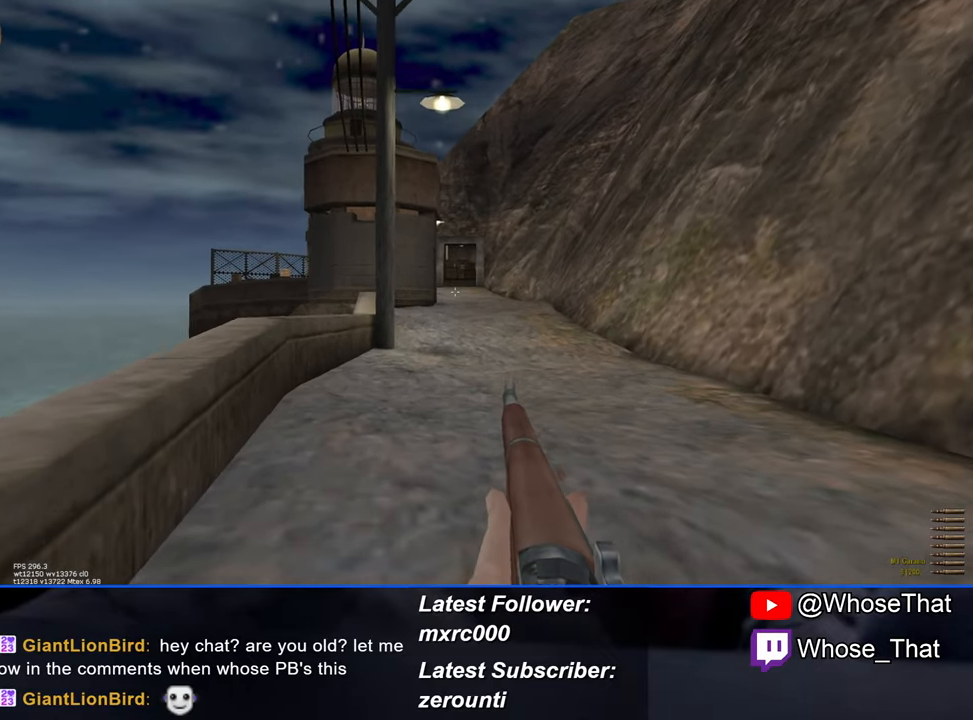
{"keys": ["w"], "events": []}
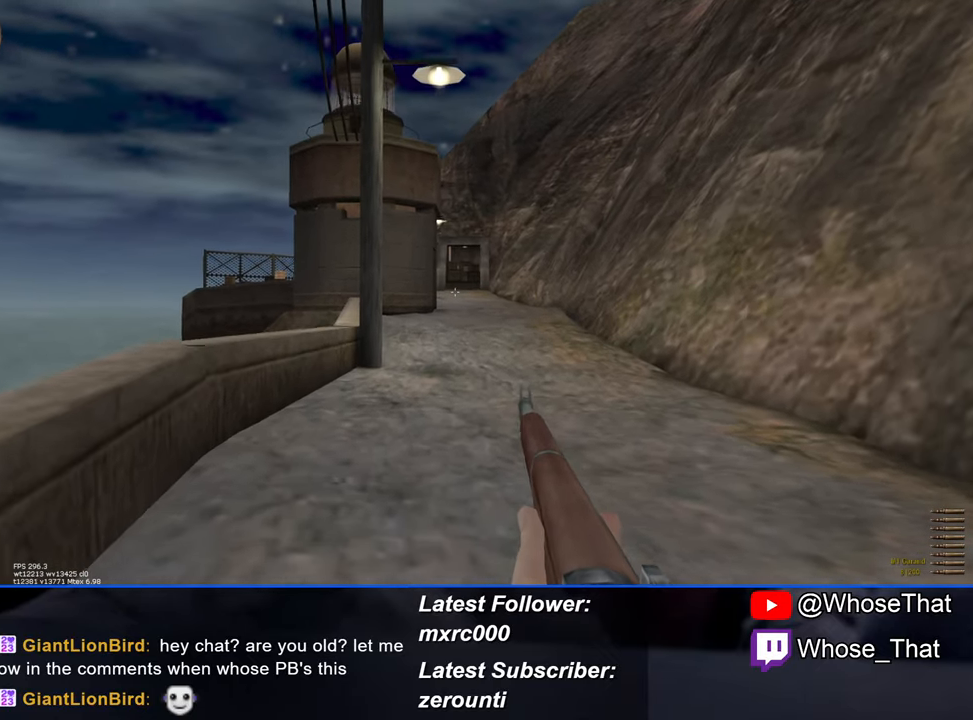
{"keys": ["w"], "events": []}
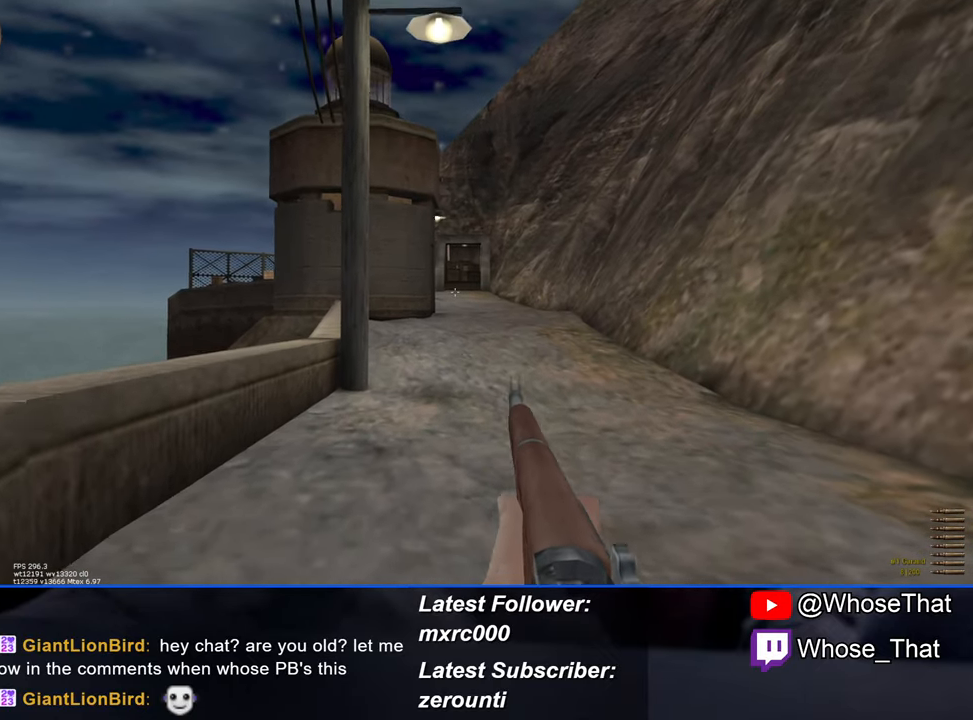
{"keys": ["w"], "events": []}
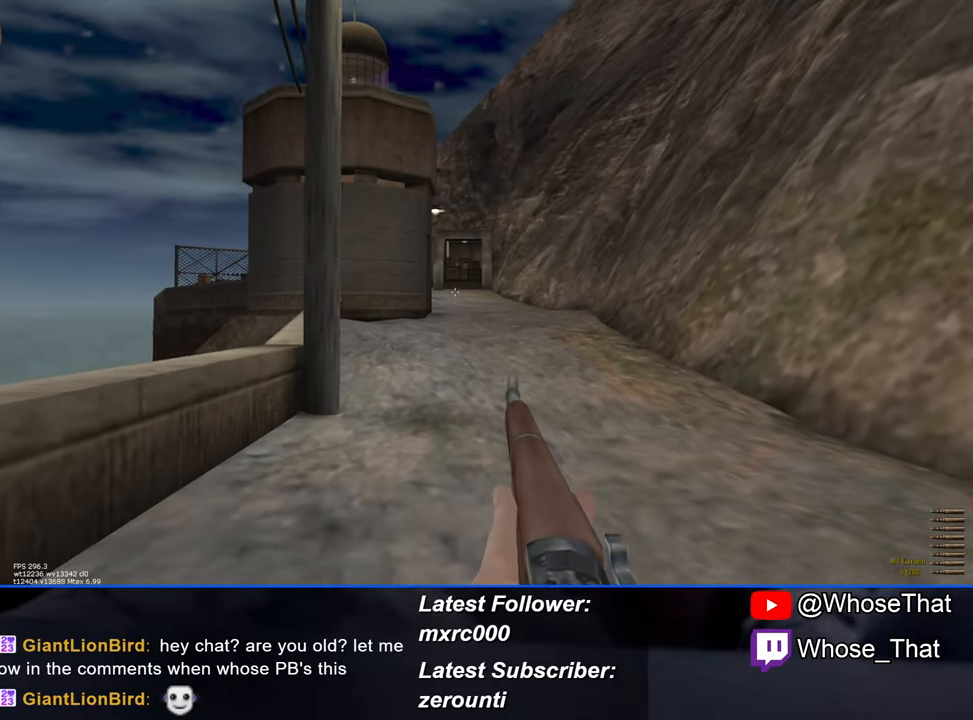
{"keys": ["w"], "events": []}
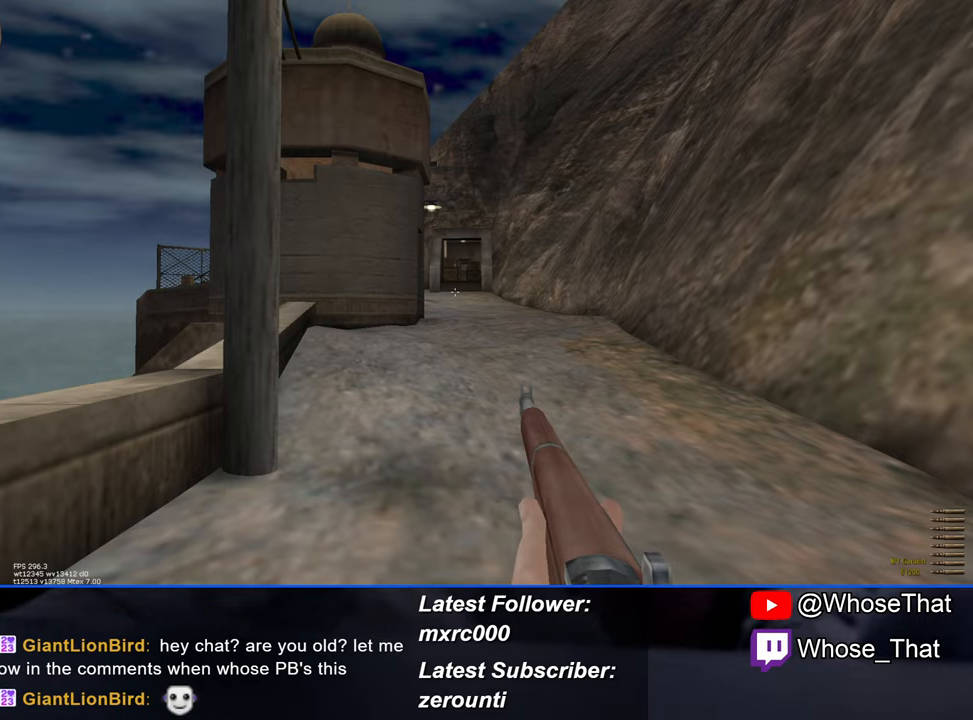
{"keys": ["w"], "events": [[217, "g", "down"], [300, "g", "up"]]}
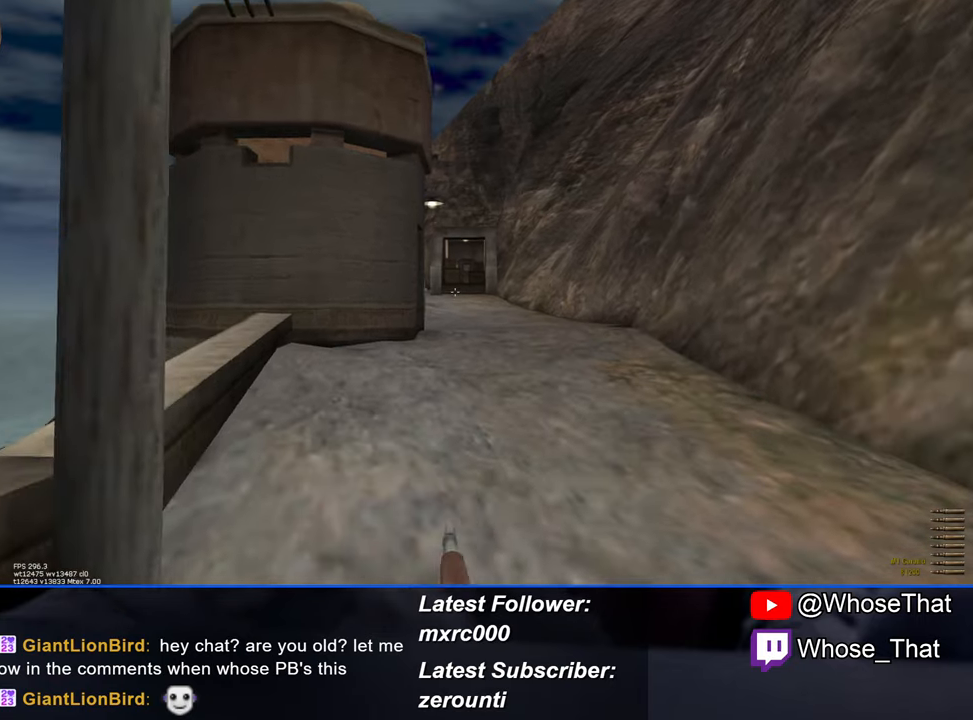
{"keys": ["w"], "events": []}
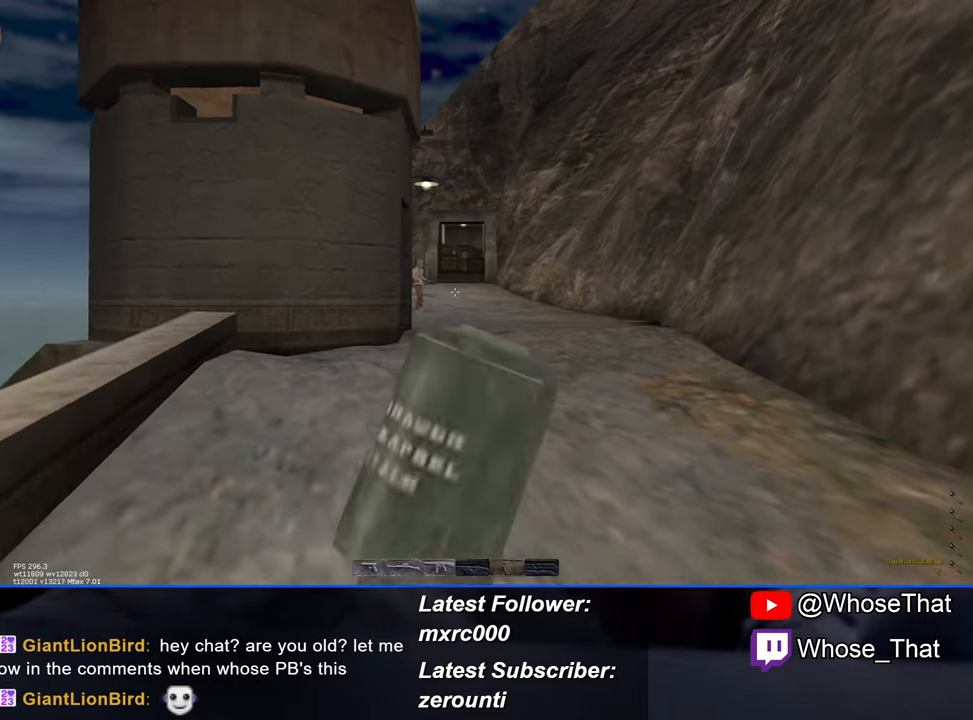
{"keys": ["w"], "events": []}
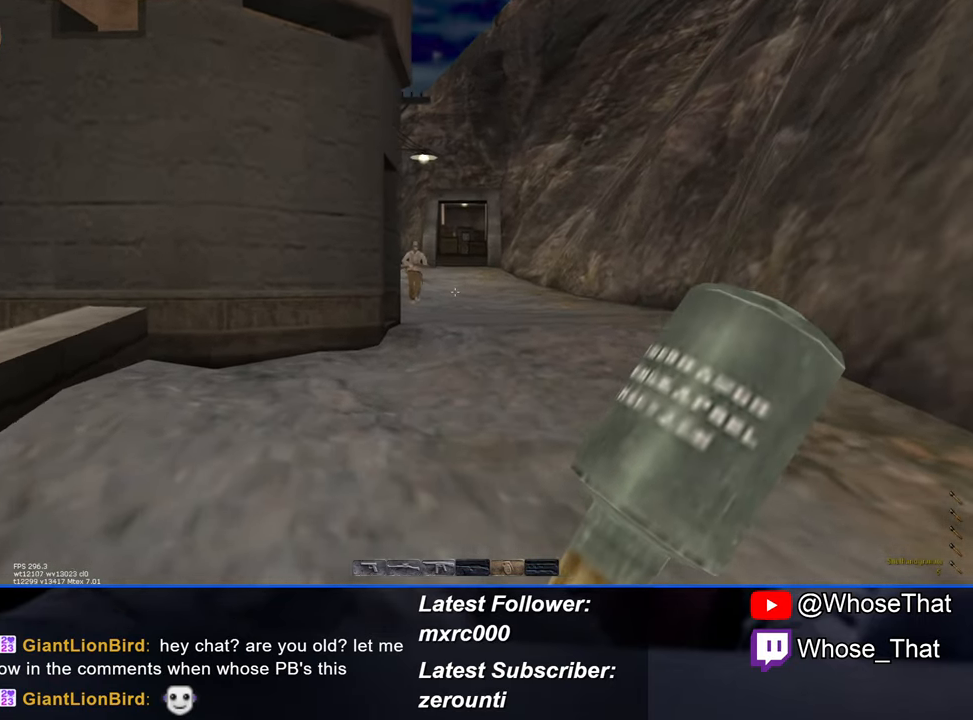
{"keys": ["w"], "events": []}
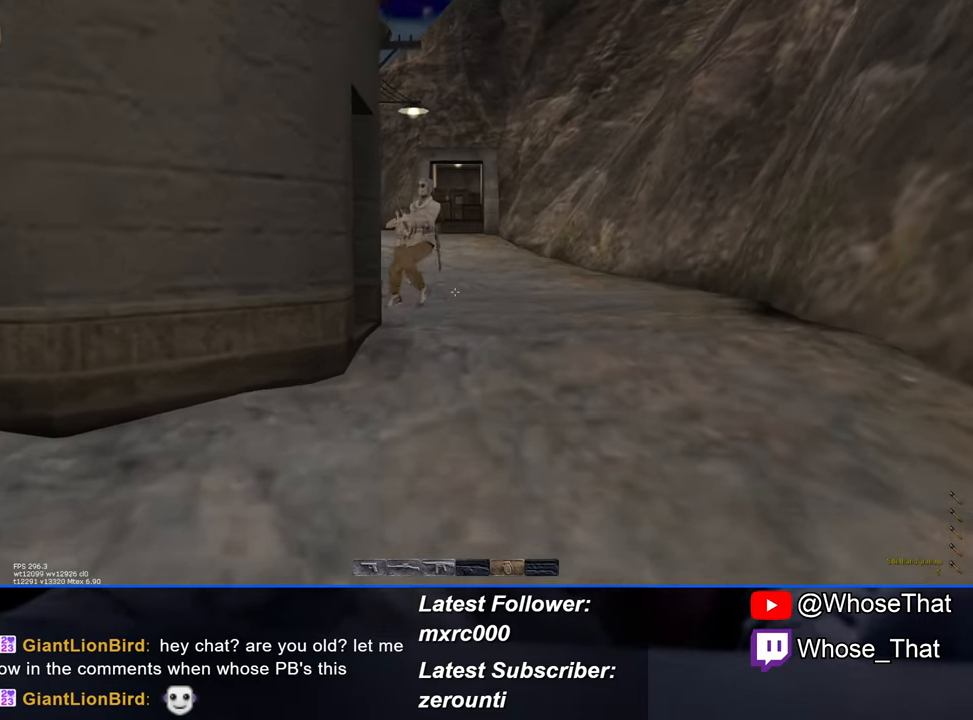
{"keys": ["w"], "events": []}
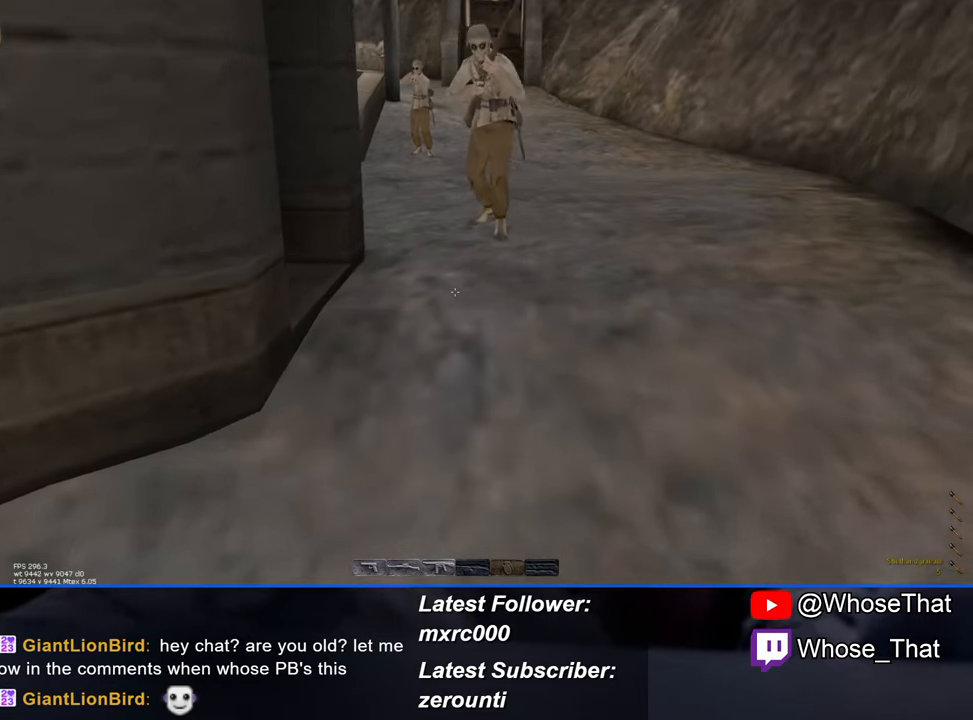
{"keys": ["w"], "events": []}
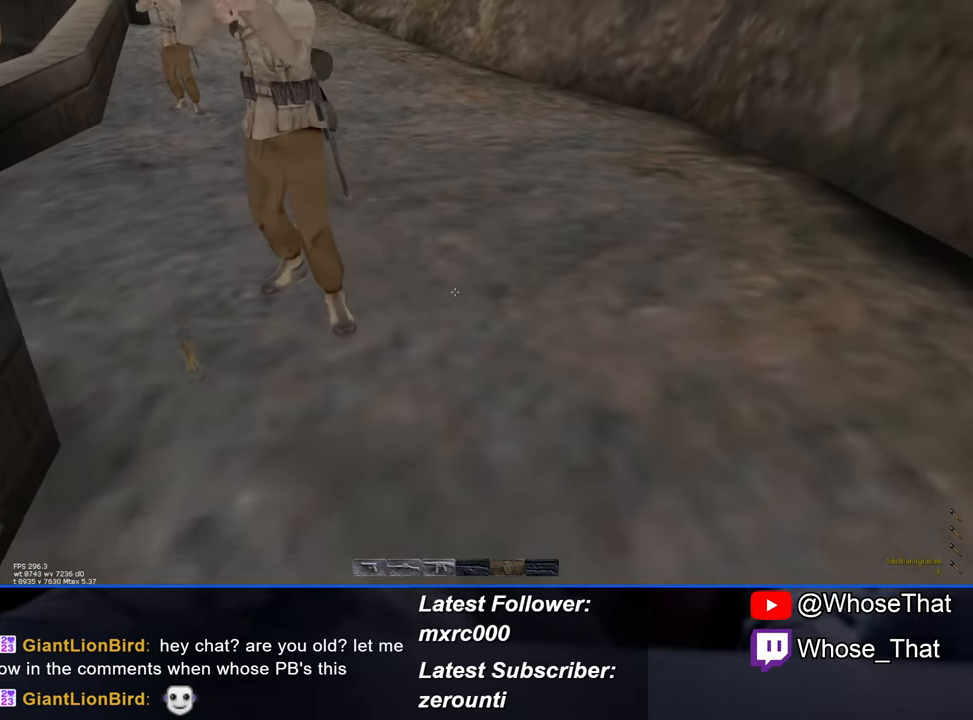
{"keys": ["w"], "events": []}
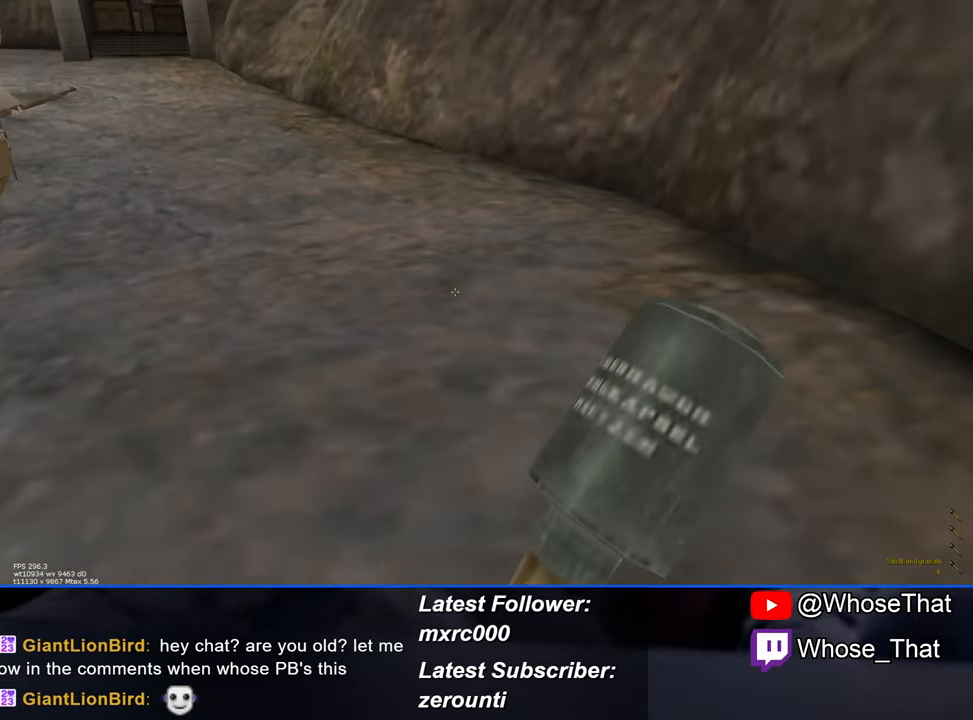
{"keys": ["w"], "events": []}
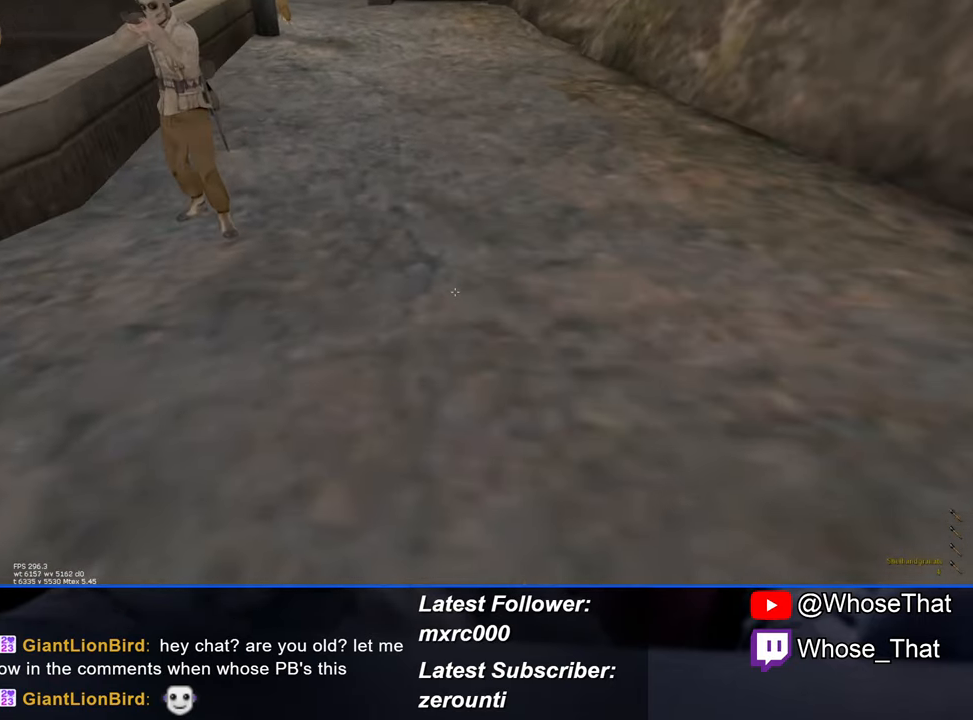
{"keys": ["w"], "events": []}
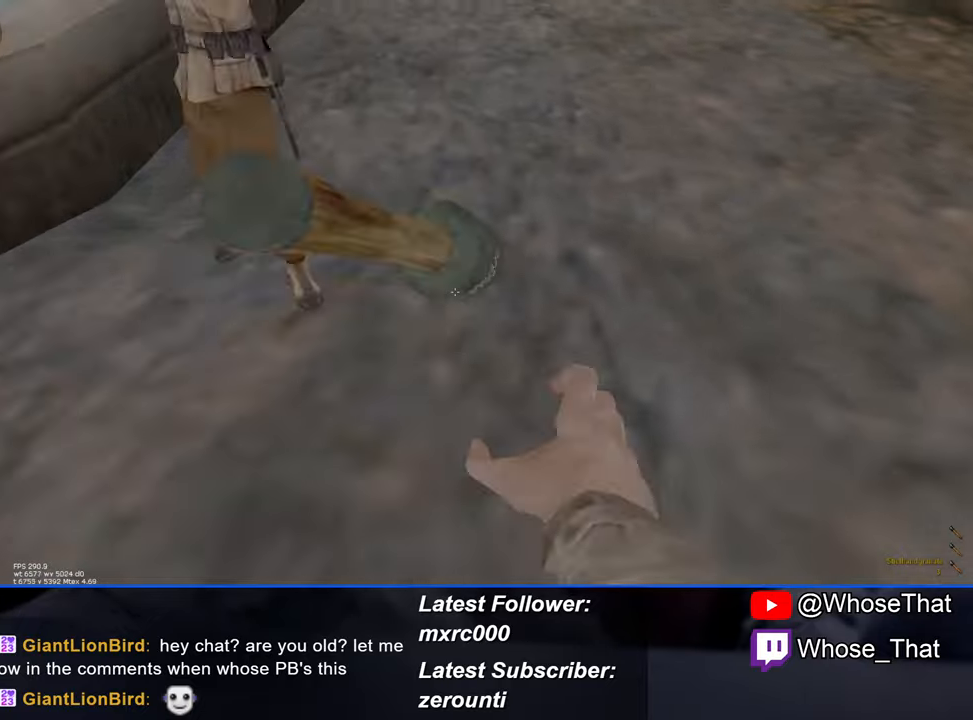
{"keys": ["w"], "events": []}
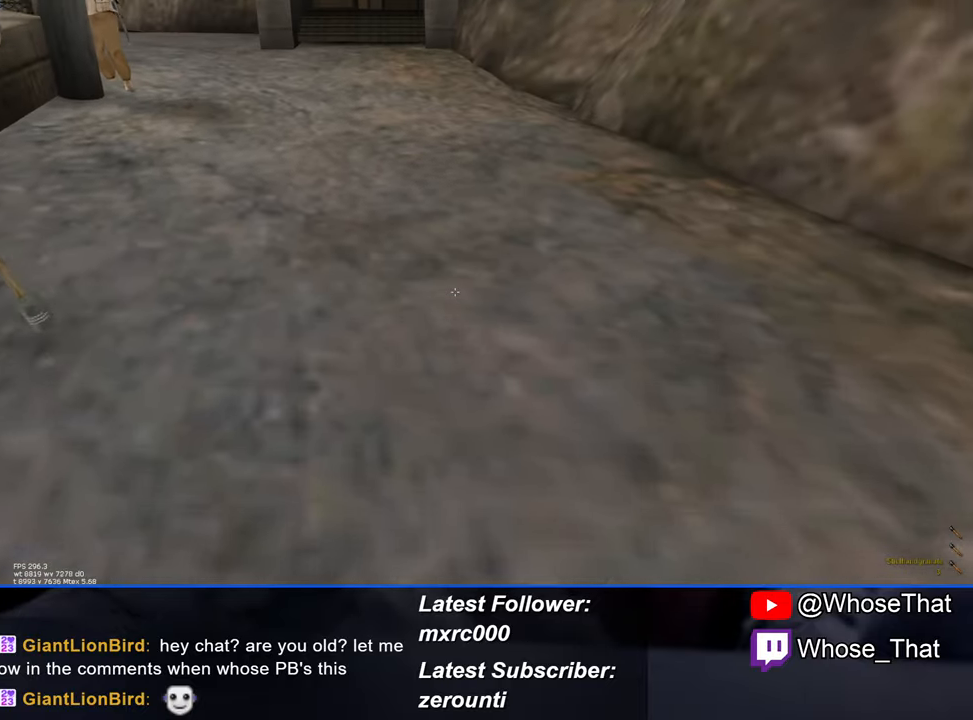
{"keys": ["w"], "events": []}
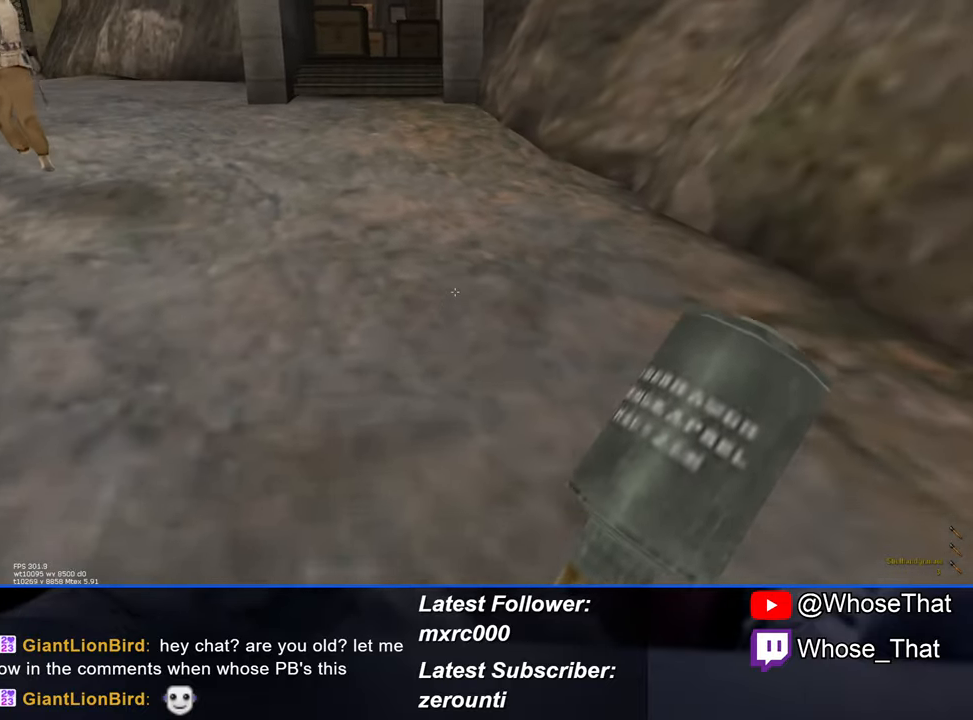
{"keys": ["w"], "events": []}
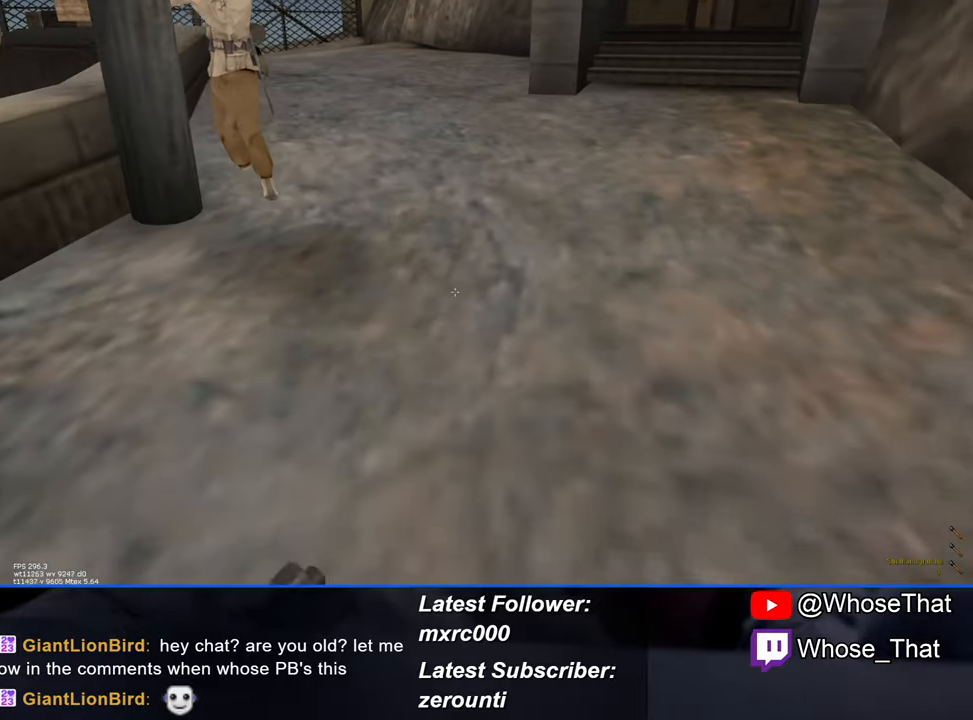
{"keys": ["3", "w"], "events": [[500, "3", "down"]]}
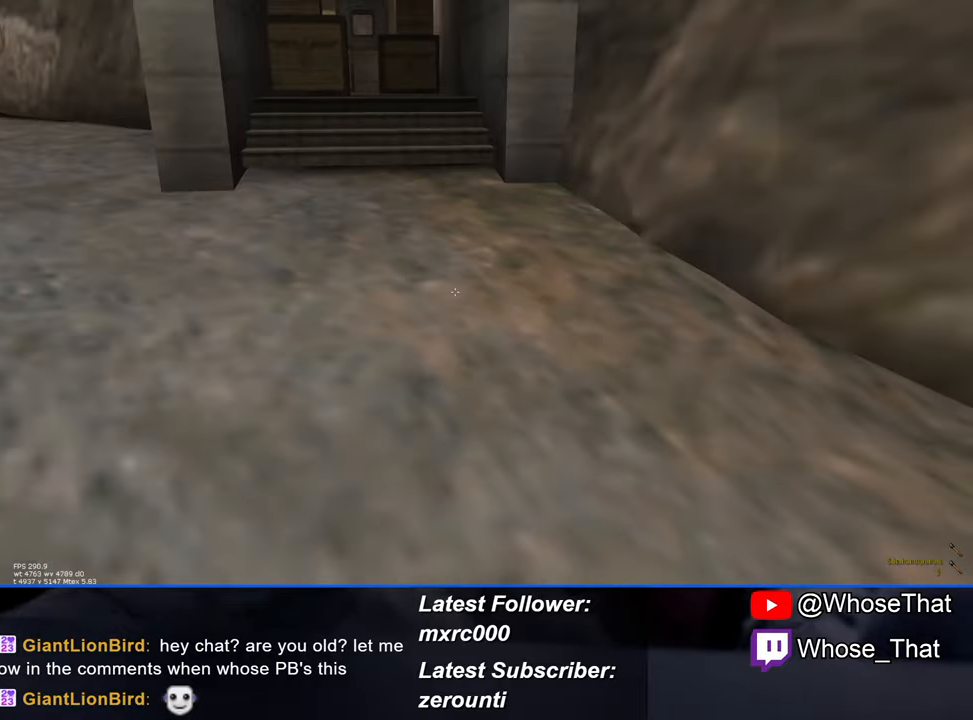
{"keys": ["w"], "events": [[134, "3", "up"]]}
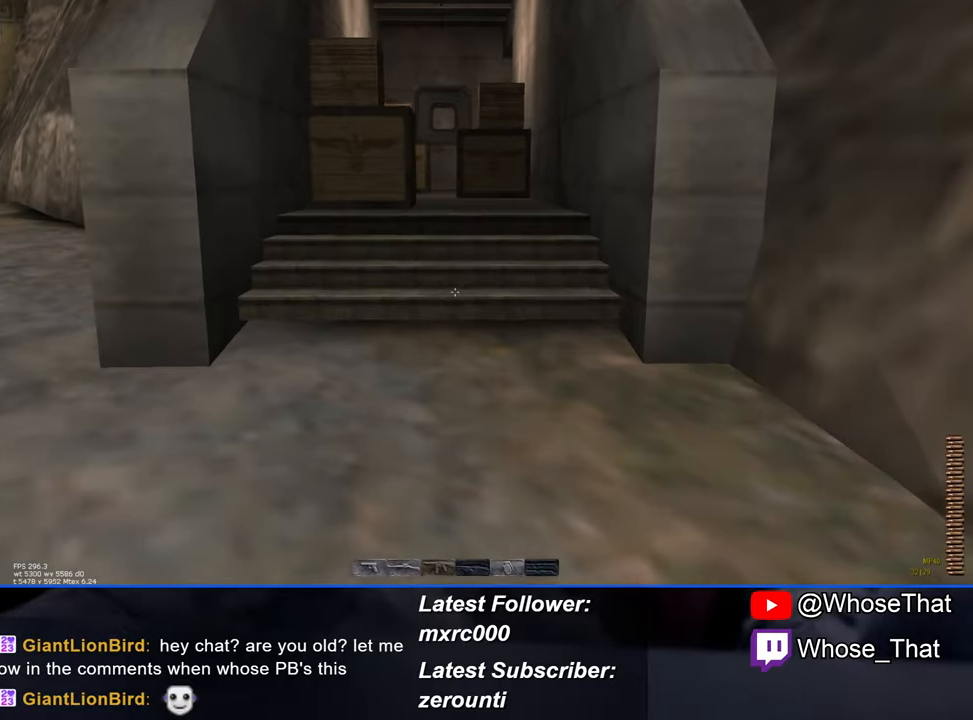
{"keys": ["w"], "events": []}
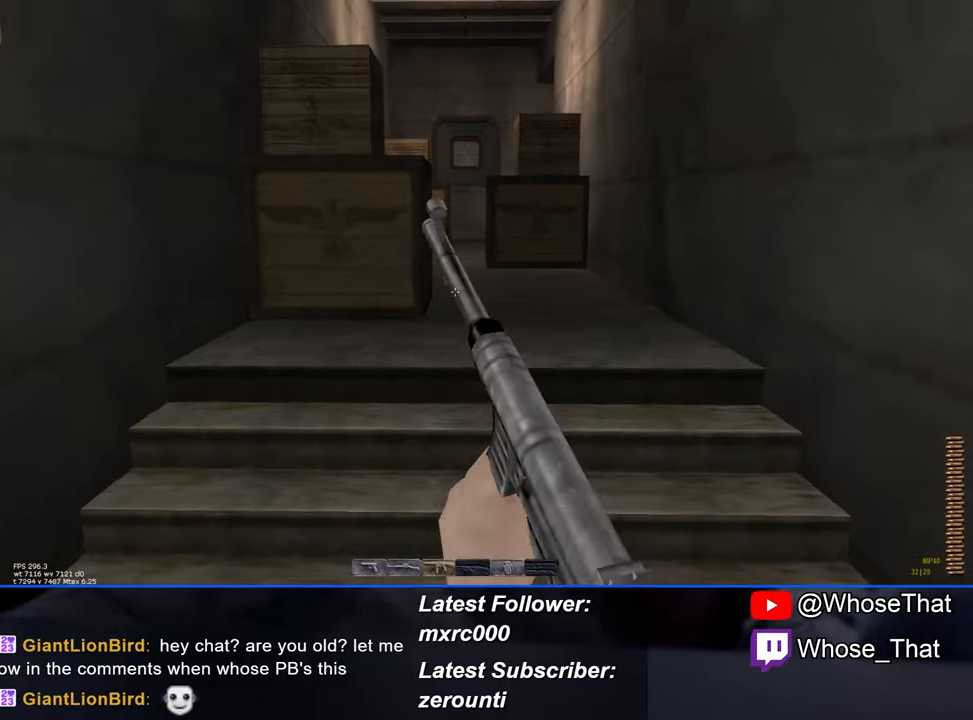
{"keys": ["w"], "events": []}
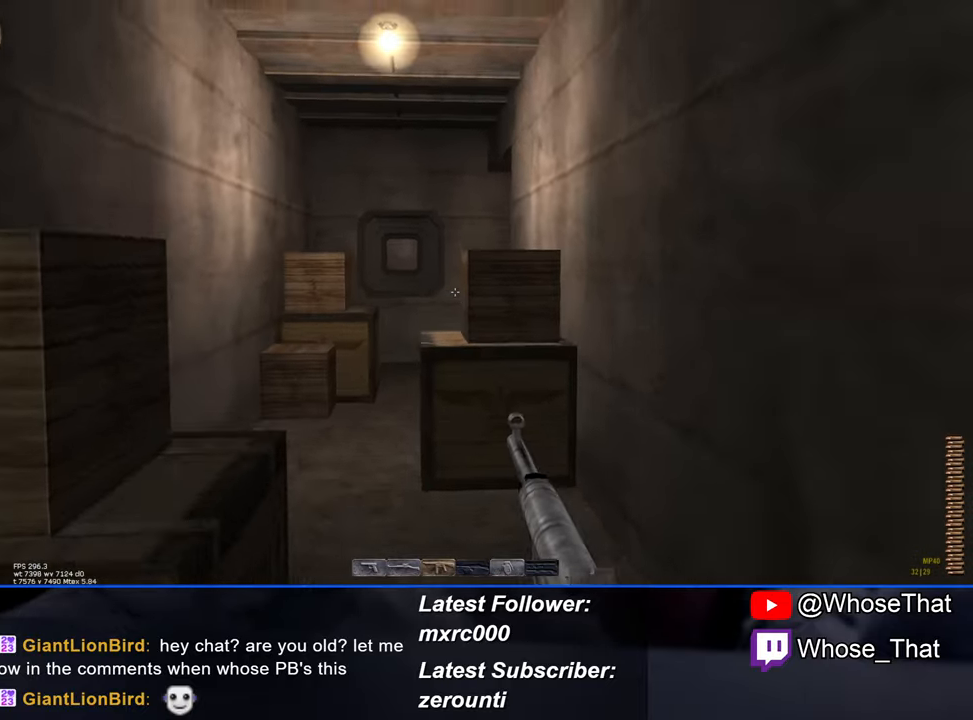
{"keys": ["w"], "events": []}
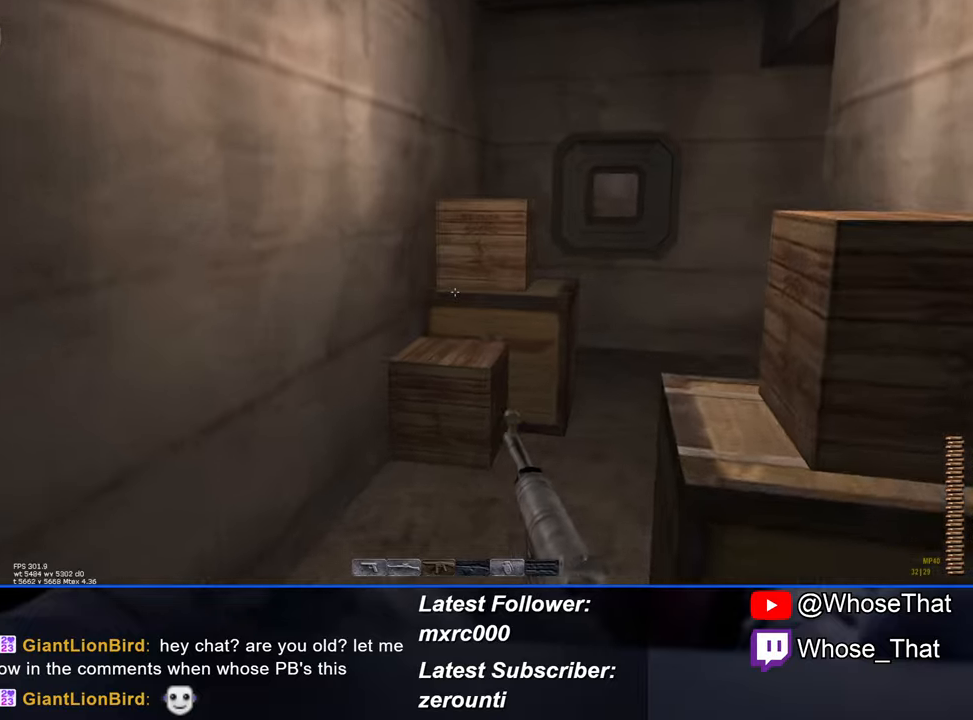
{"keys": ["w"], "events": []}
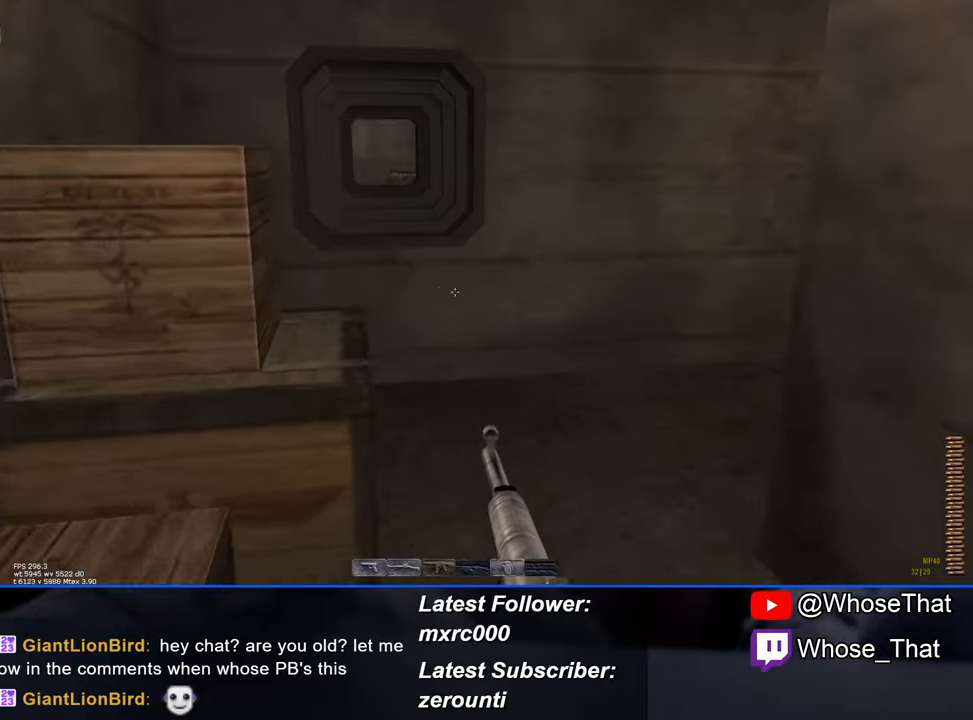
{"keys": ["w"], "events": []}